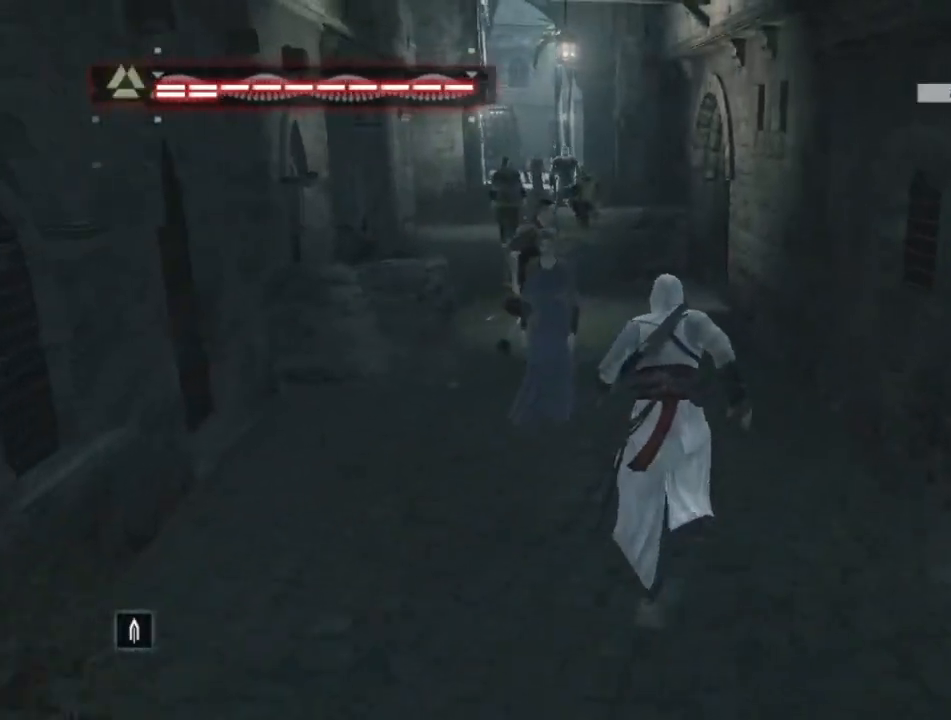
Gameplay with keyboard and mouse; each line is a JSON object with the keys and mouse buttons held at the frame after it. "events" lists presses ("down") and releases ("up") of "1", "2", "3", "4", "5", "a", "alt", "c", "caps_lock", "ctrl", "d", "e", "f", "g", "q", "r", "s", "shift", "space", "t", "tab", "v", "w", "x", "z", "mouse_left", "mouse_wheel" and "mouse_right" between this image and that frame as [ms after this image, input, new state], when the widget could be followed in between. "mouse_left", "mouse_wheel", "mouse_right" = the "left", "wheel", "right" buttons of the "mouse" list. No other keys are recorded. "wheel" means that the mouse wheel is clicked or scrolled. "mouse_move" is the direction in which the mouse moves at that frame (one of eight, or "still"), when it could be read.
{"keys": ["shift", "space", "w"], "mouse": [], "mouse_move": "left", "events": []}
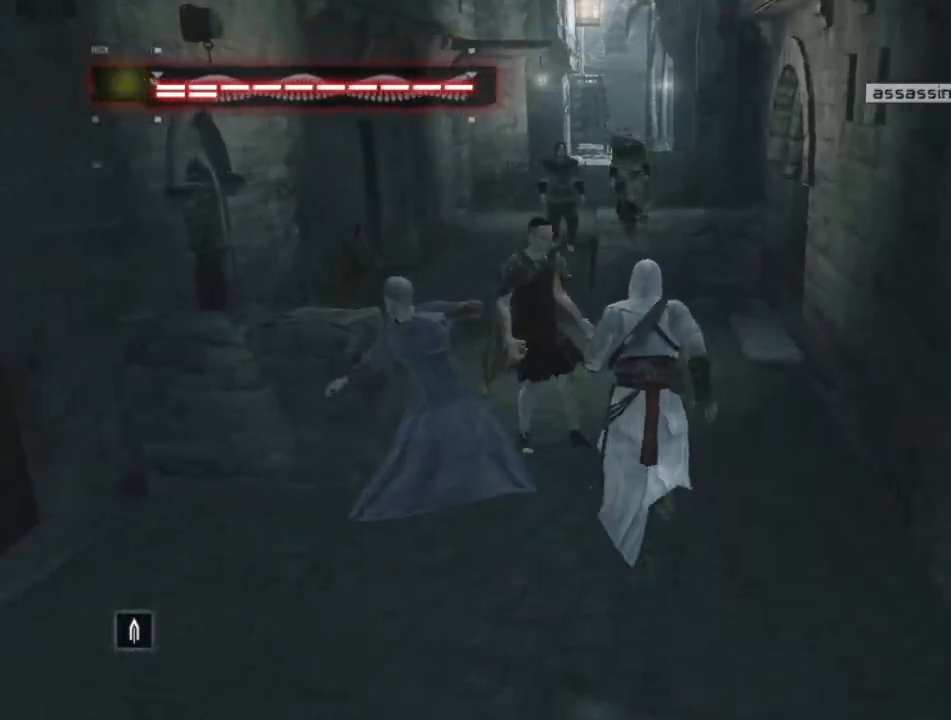
{"keys": ["shift", "space", "w"], "mouse": [], "mouse_move": "still", "events": [[67, "mouse_right", "down"], [500, "mouse_right", "up"]]}
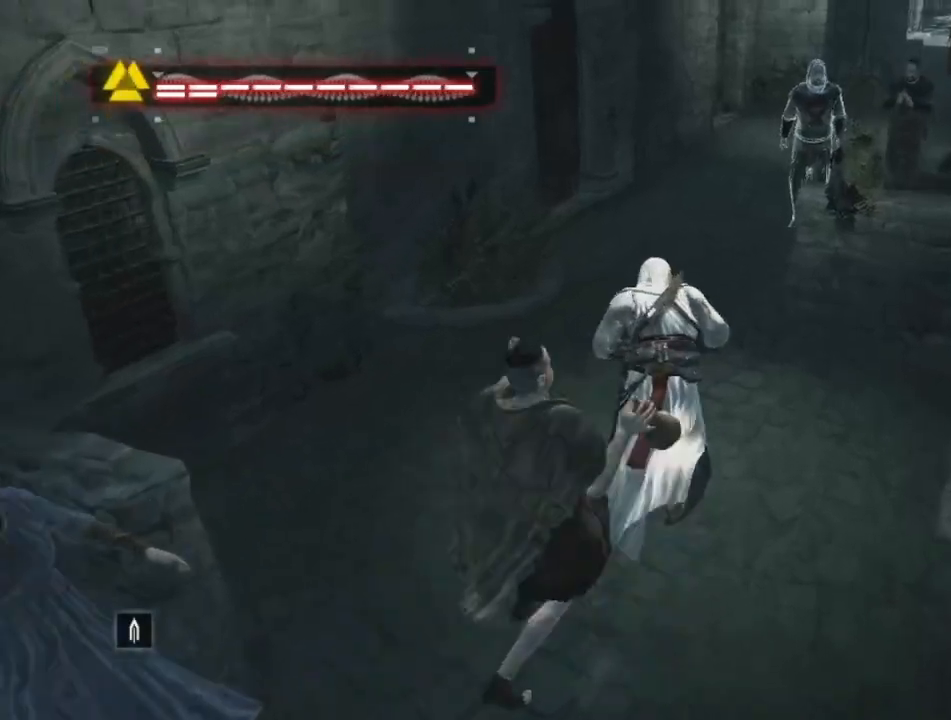
{"keys": ["shift", "space", "w"], "mouse": [], "mouse_move": "still", "events": []}
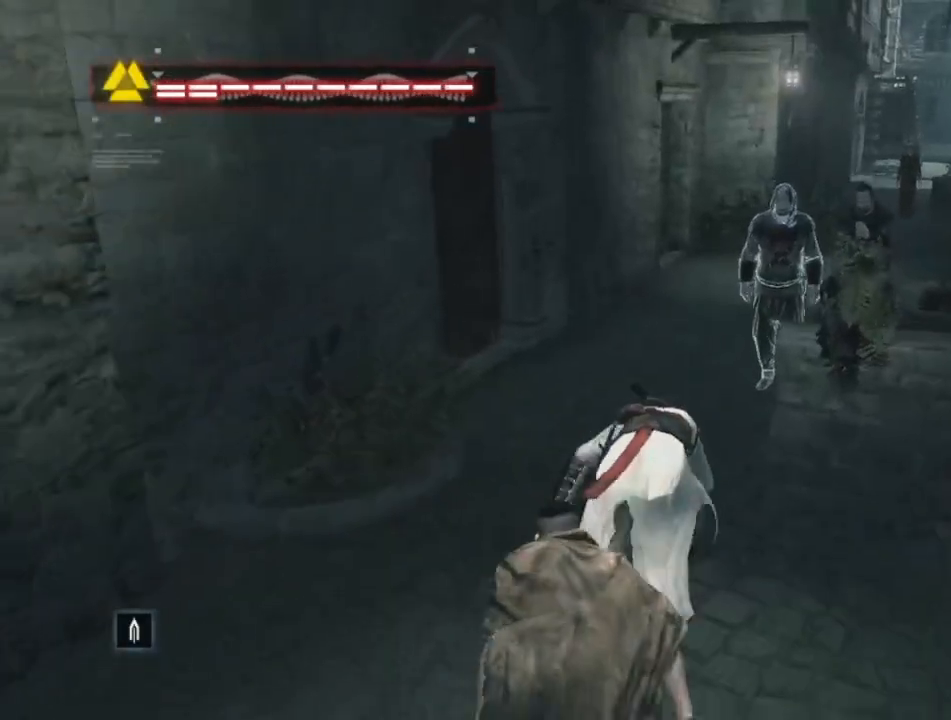
{"keys": ["shift", "space", "w"], "mouse": [], "mouse_move": "left", "events": []}
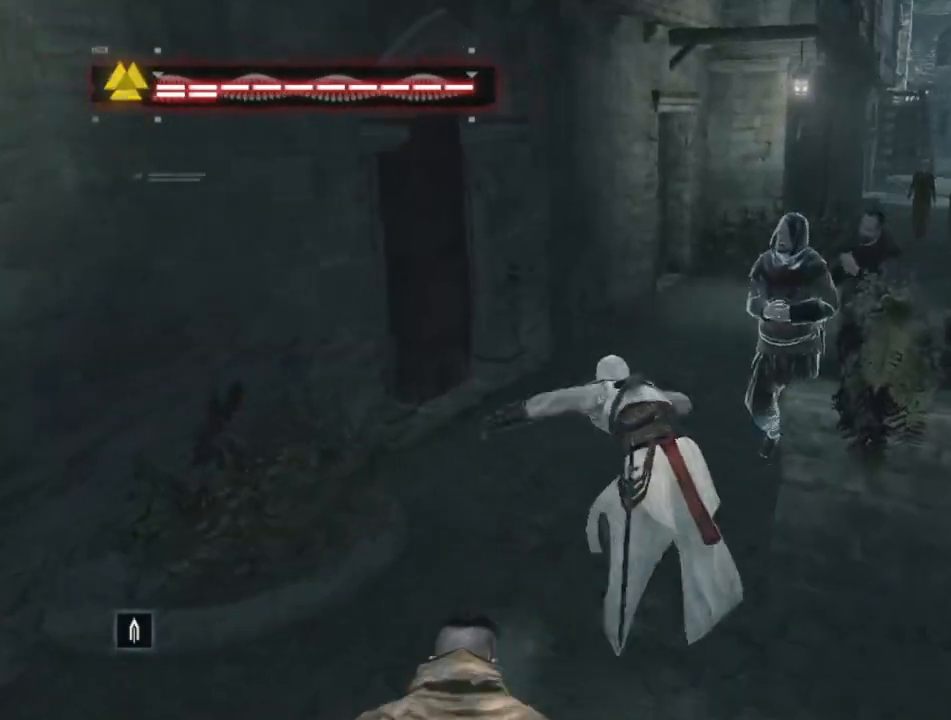
{"keys": ["shift", "w"], "mouse": [], "mouse_move": "still", "events": [[83, "space", "up"], [133, "space", "down"], [267, "space", "up"], [367, "space", "down"], [500, "space", "up"]]}
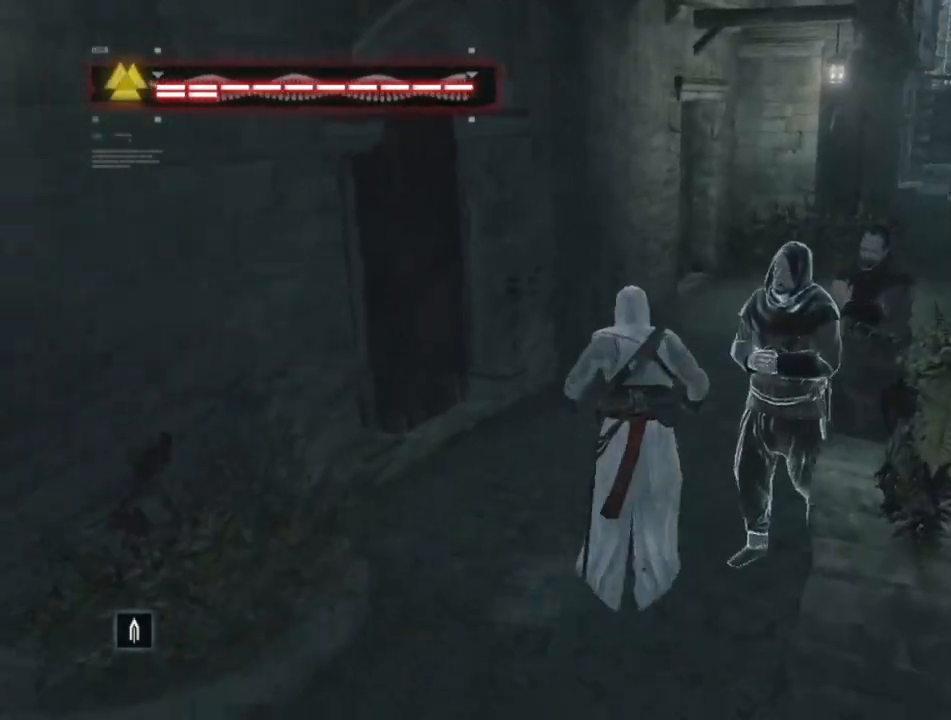
{"keys": ["shift", "space", "w"], "mouse": [], "mouse_move": "still", "events": [[50, "space", "down"]]}
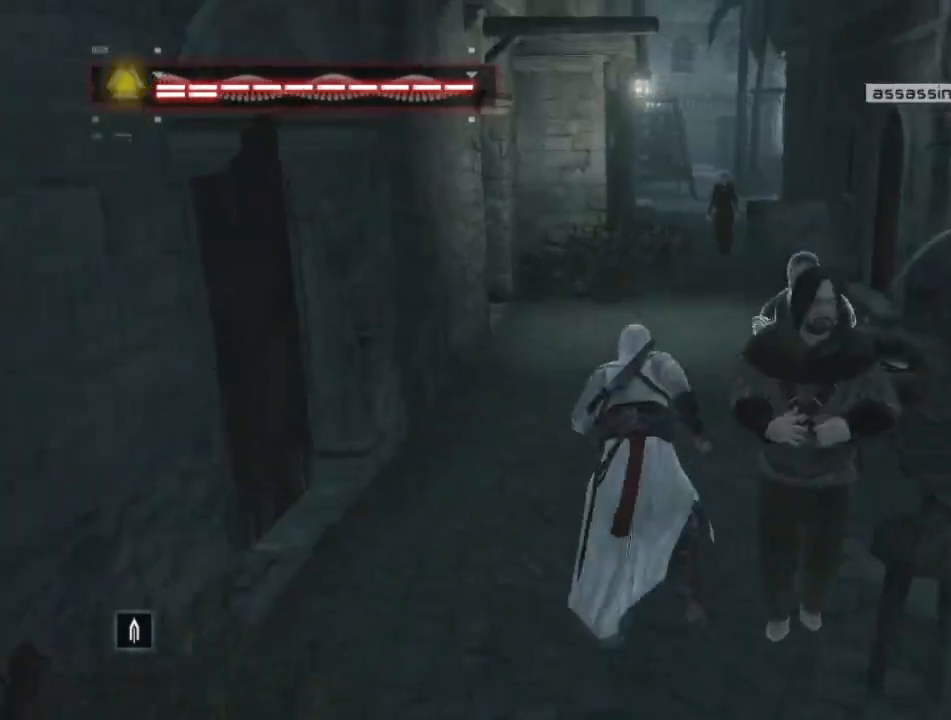
{"keys": ["shift", "space", "w"], "mouse": [], "mouse_move": "right", "events": []}
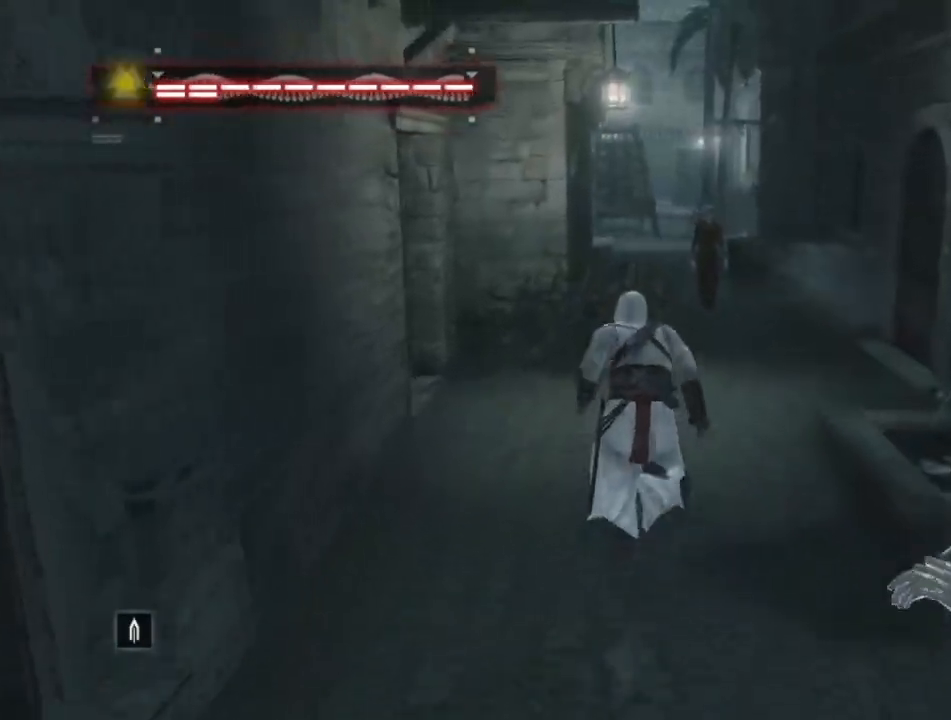
{"keys": ["shift", "space", "w"], "mouse": [], "mouse_move": "still", "events": []}
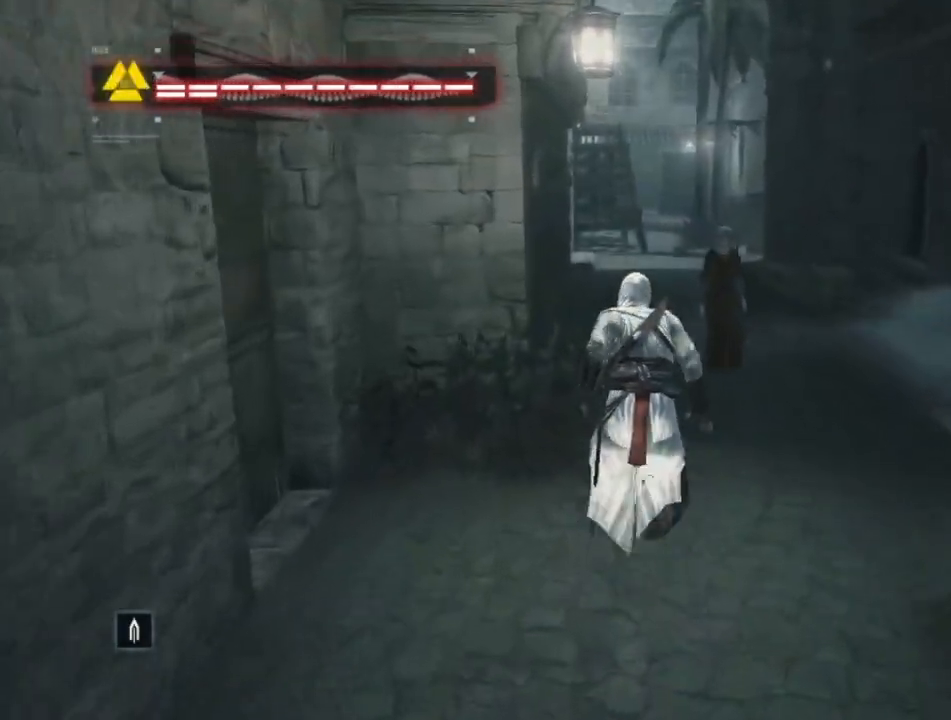
{"keys": ["shift", "space", "w"], "mouse": [], "mouse_move": "still", "events": []}
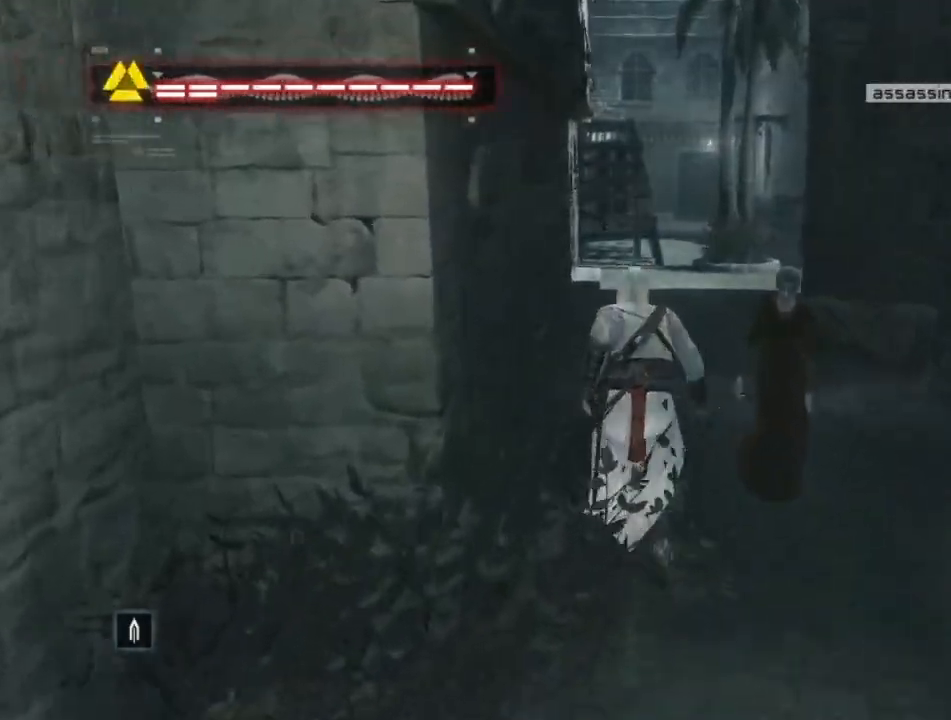
{"keys": ["shift", "space", "w"], "mouse": [], "mouse_move": "still", "events": []}
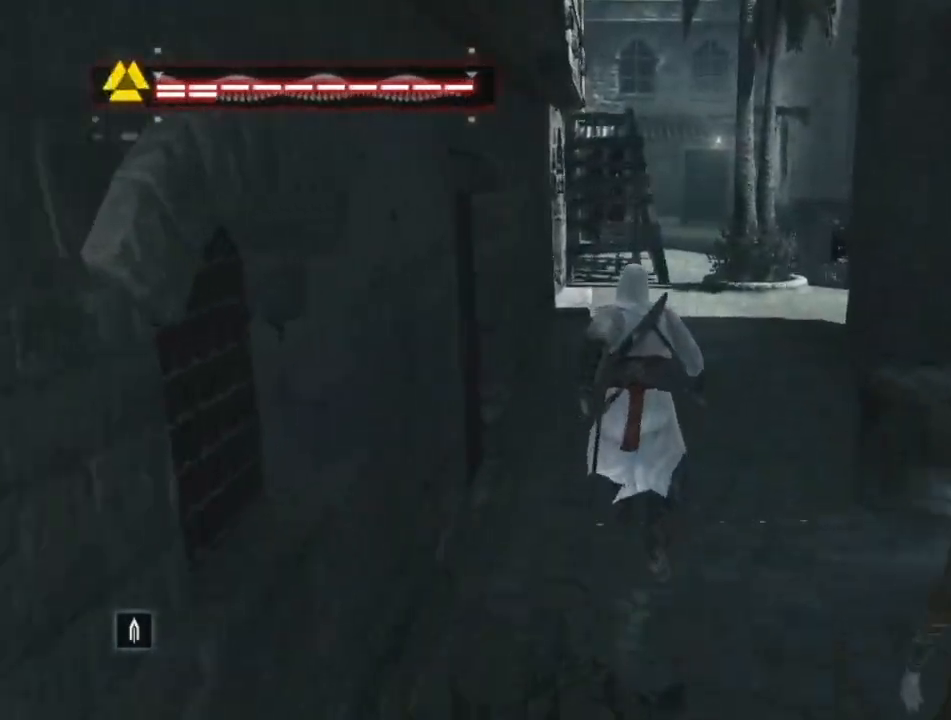
{"keys": ["shift", "space", "w"], "mouse": [], "mouse_move": "still", "events": []}
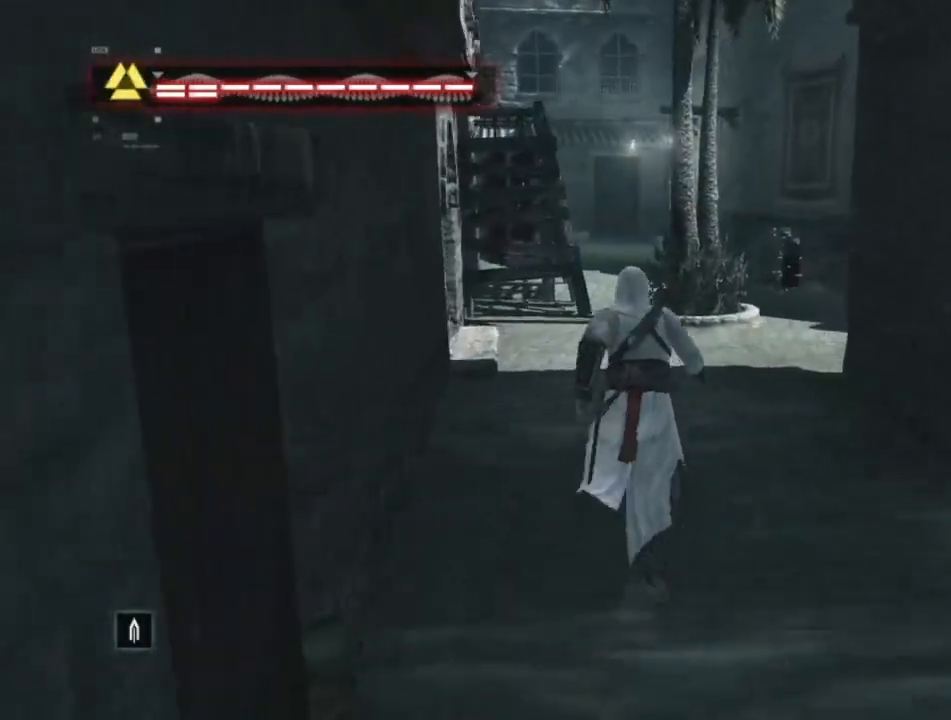
{"keys": ["shift", "space", "w"], "mouse": [], "mouse_move": "still", "events": []}
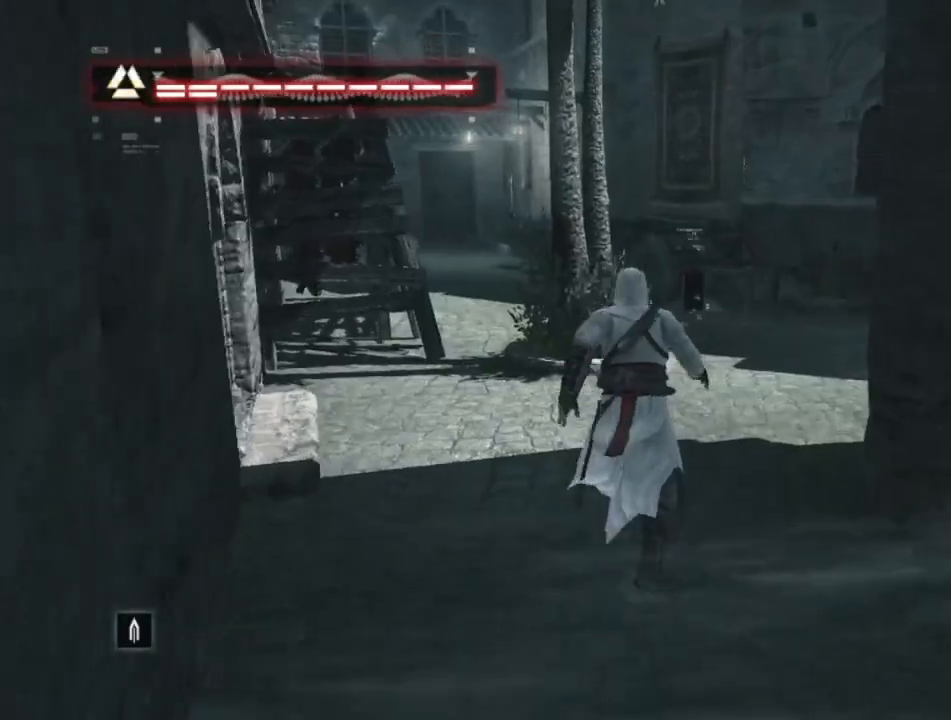
{"keys": ["shift", "space", "w"], "mouse": [], "mouse_move": "still", "events": []}
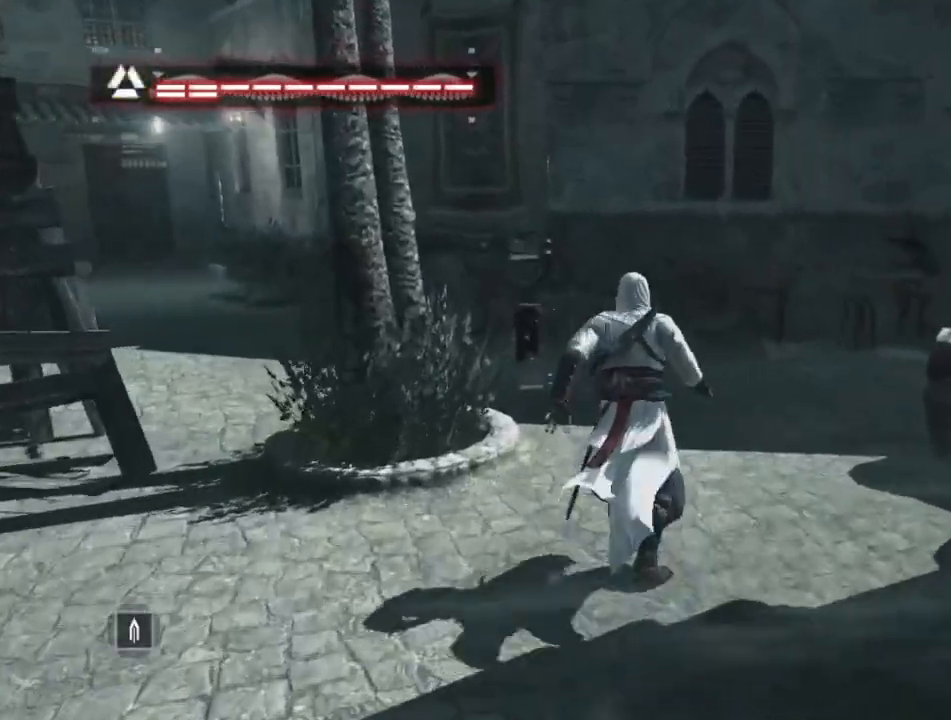
{"keys": ["shift", "space", "w"], "mouse": [], "mouse_move": "left", "events": []}
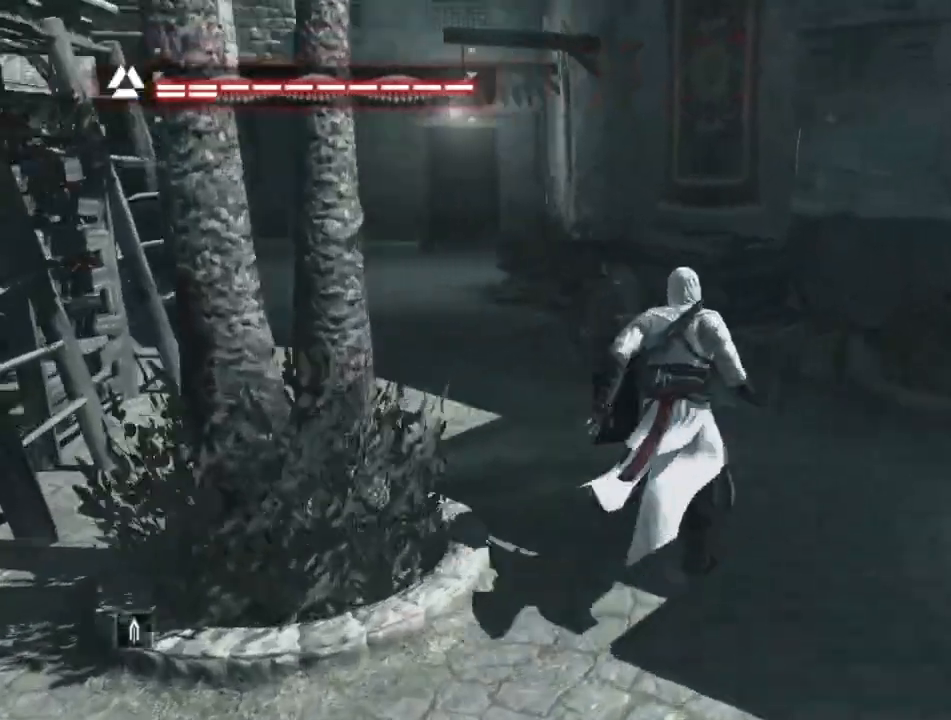
{"keys": ["shift", "space", "w"], "mouse": [], "mouse_move": "still", "events": []}
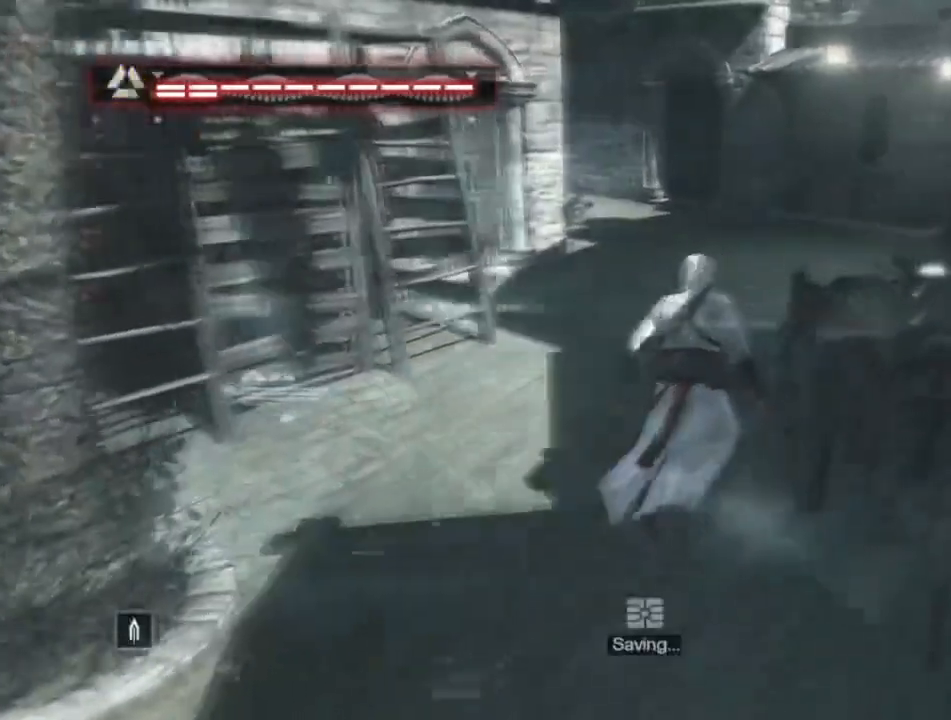
{"keys": ["shift", "space", "w"], "mouse": [], "mouse_move": "right", "events": []}
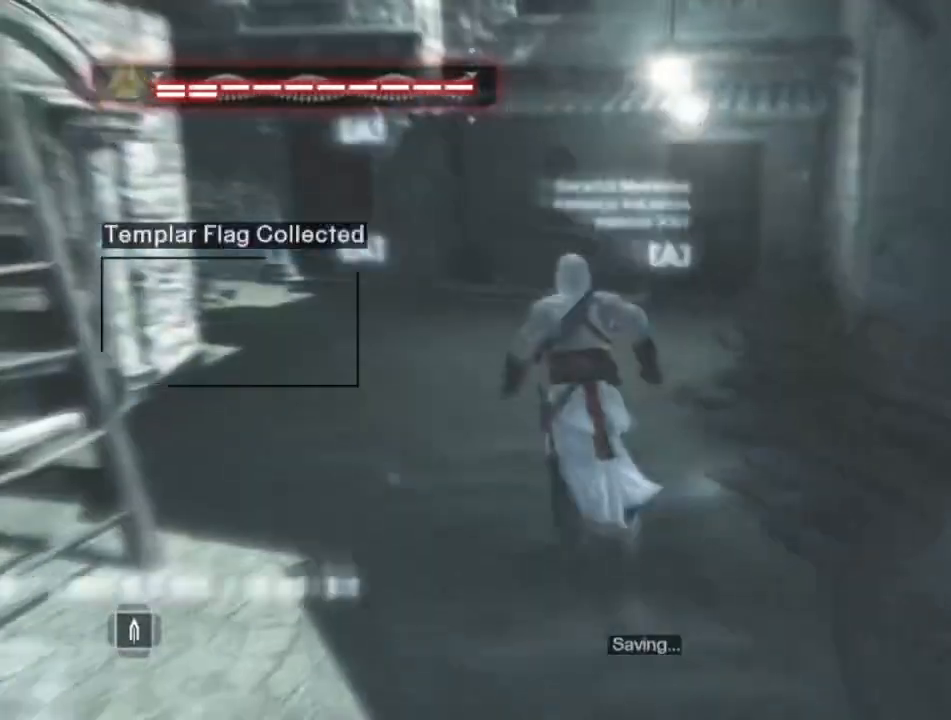
{"keys": ["shift", "space", "w"], "mouse": [], "mouse_move": "still", "events": []}
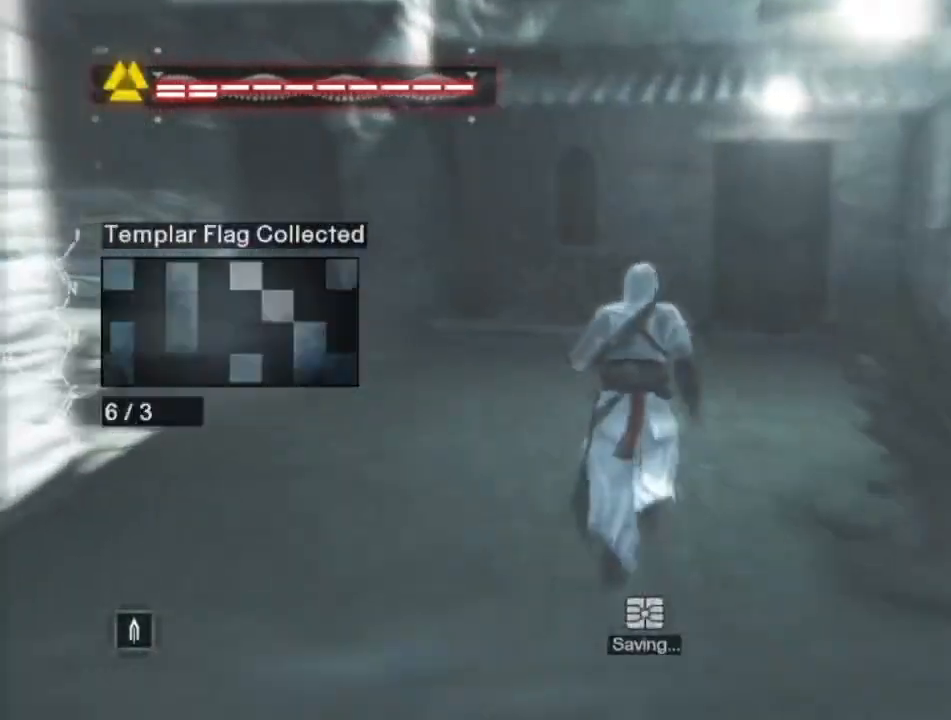
{"keys": ["shift", "space", "w"], "mouse": [], "mouse_move": "still", "events": []}
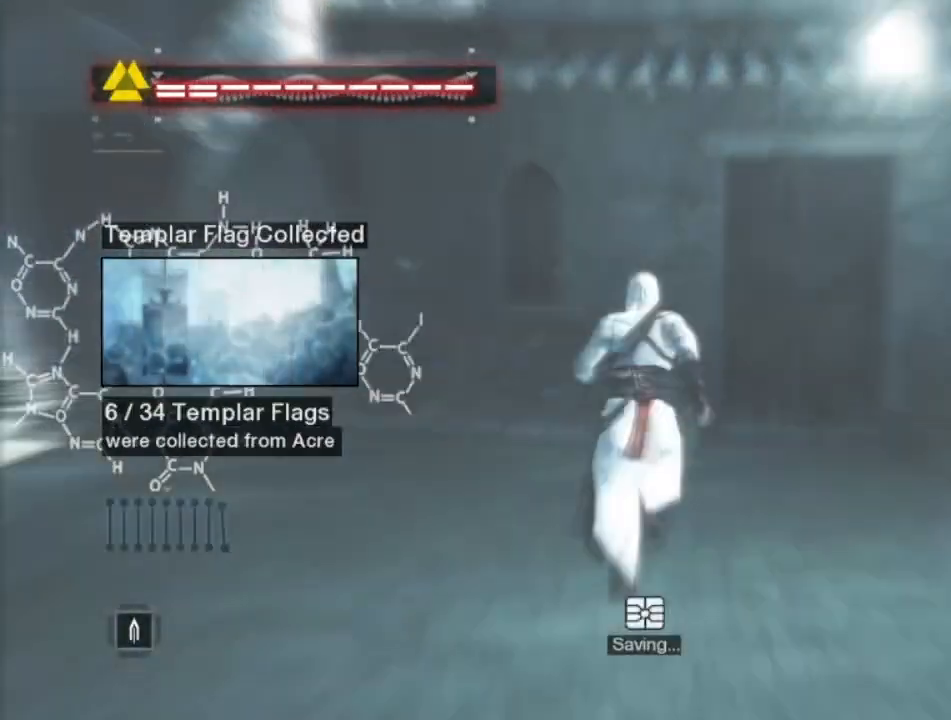
{"keys": ["shift", "space", "w"], "mouse": [], "mouse_move": "still", "events": []}
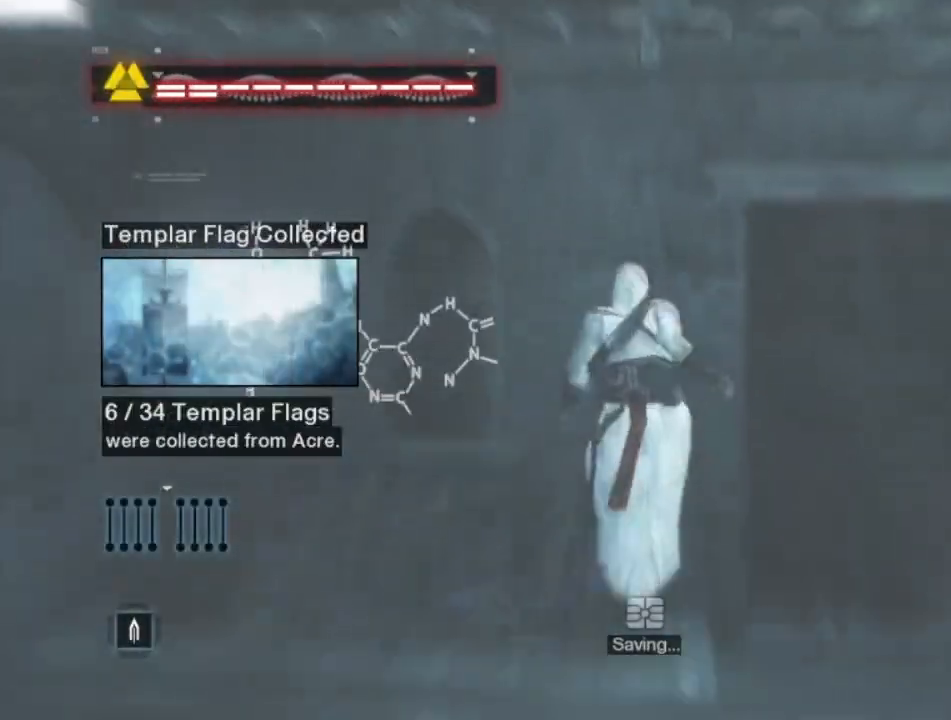
{"keys": ["shift", "space", "w"], "mouse": [], "mouse_move": "still", "events": []}
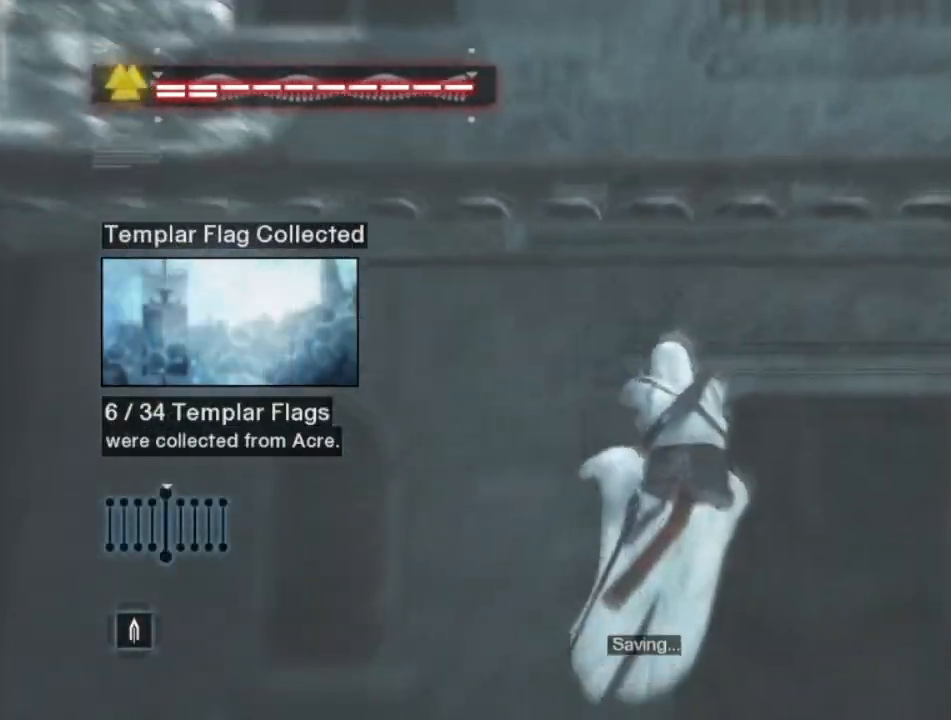
{"keys": ["shift", "space", "w"], "mouse": [], "mouse_move": "still", "events": []}
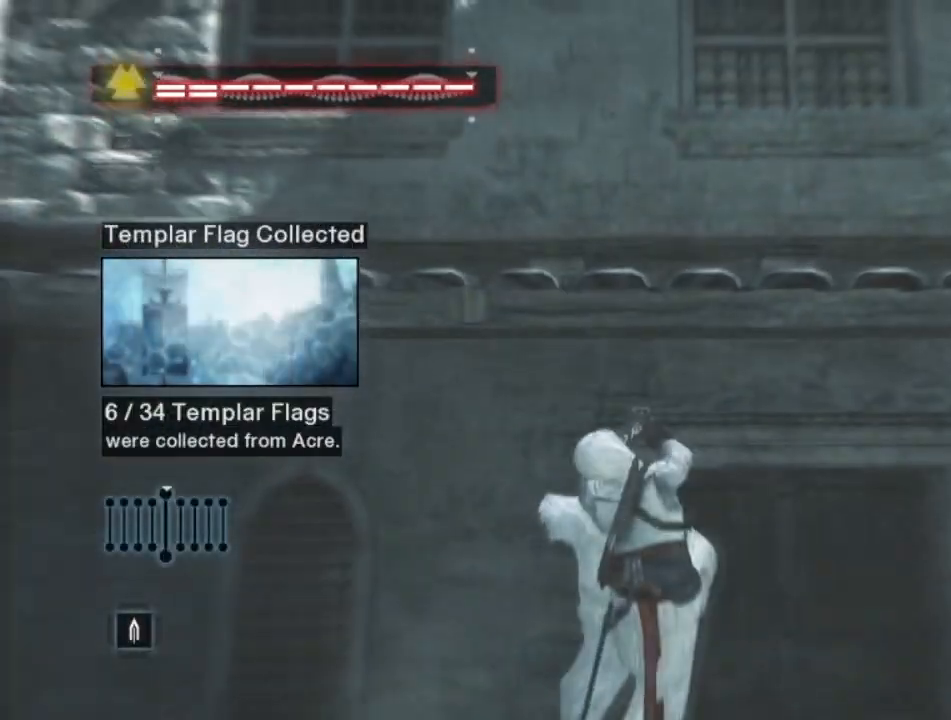
{"keys": ["shift", "space", "w"], "mouse": [], "mouse_move": "left", "events": [[333, "space", "up"], [433, "space", "down"]]}
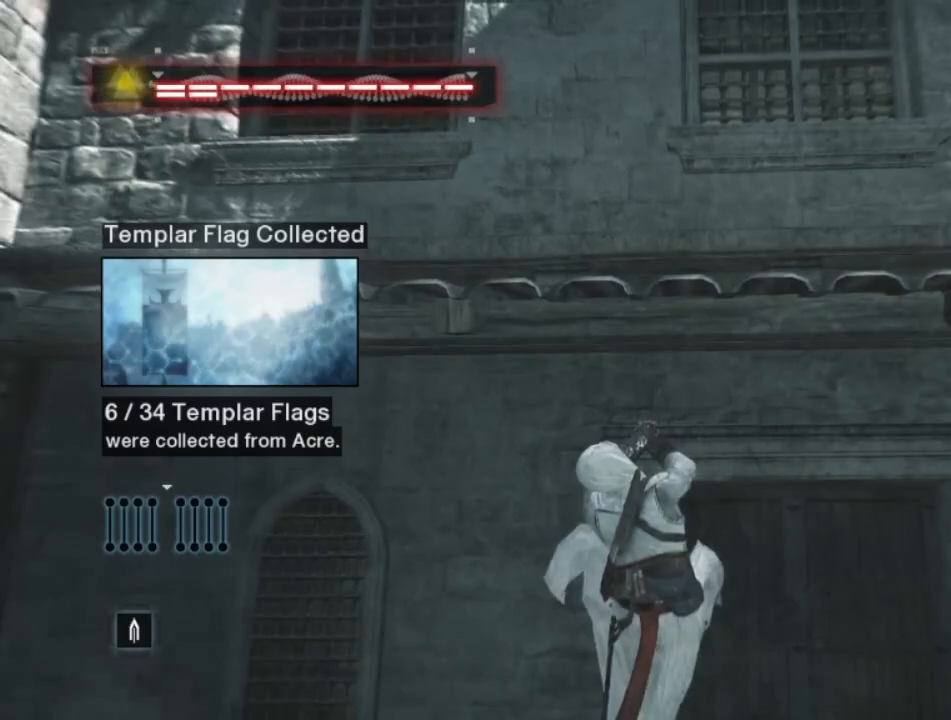
{"keys": [], "mouse": ["right"], "mouse_move": "still", "events": [[67, "shift", "up"], [67, "space", "up"], [67, "w", "up"], [250, "mouse_right", "down"], [350, "mouse_right", "up"], [500, "mouse_right", "down"]]}
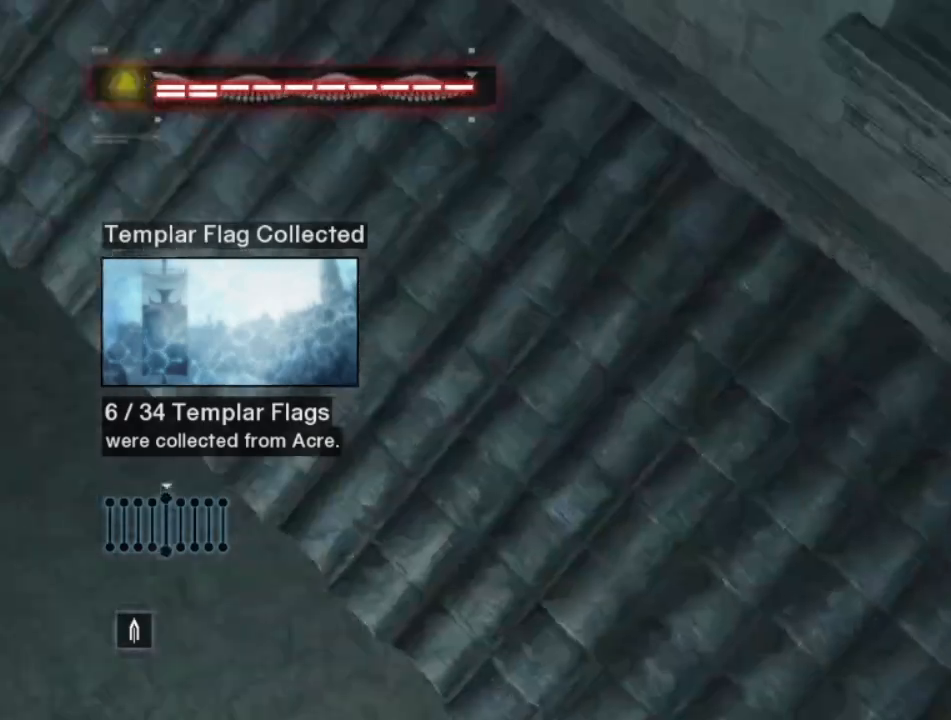
{"keys": ["shift", "w"], "mouse": [], "mouse_move": "still", "events": [[17, "mouse_right", "up"], [283, "w", "down"], [333, "shift", "down"]]}
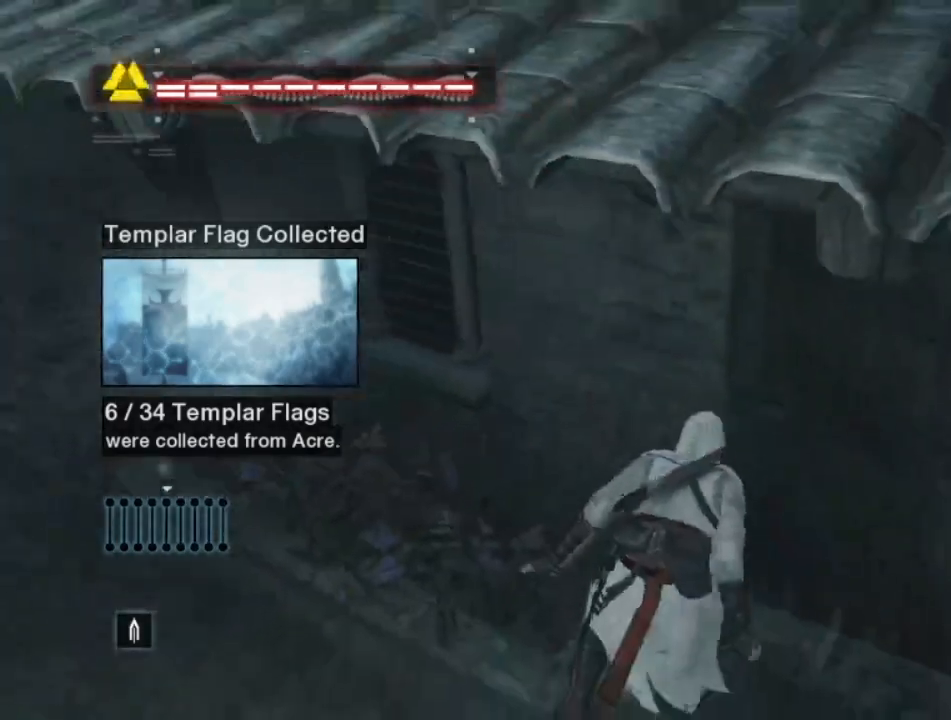
{"keys": [], "mouse": [], "mouse_move": "right", "events": [[383, "shift", "up"], [383, "w", "up"]]}
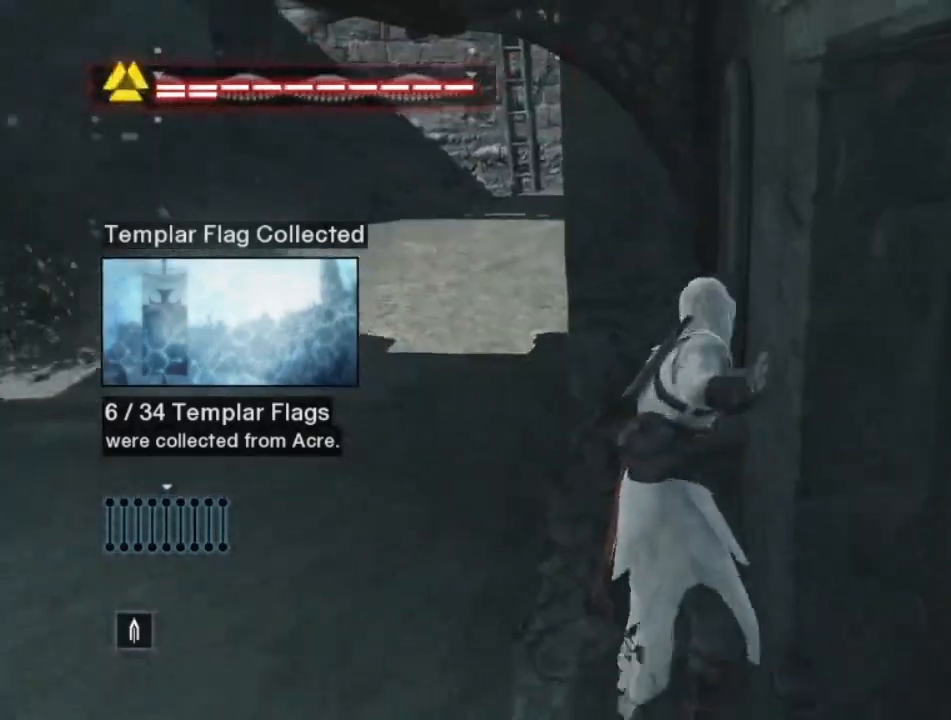
{"keys": ["w"], "mouse": [], "mouse_move": "still", "events": [[217, "mouse_right", "down"], [267, "mouse_right", "up"], [400, "w", "down"]]}
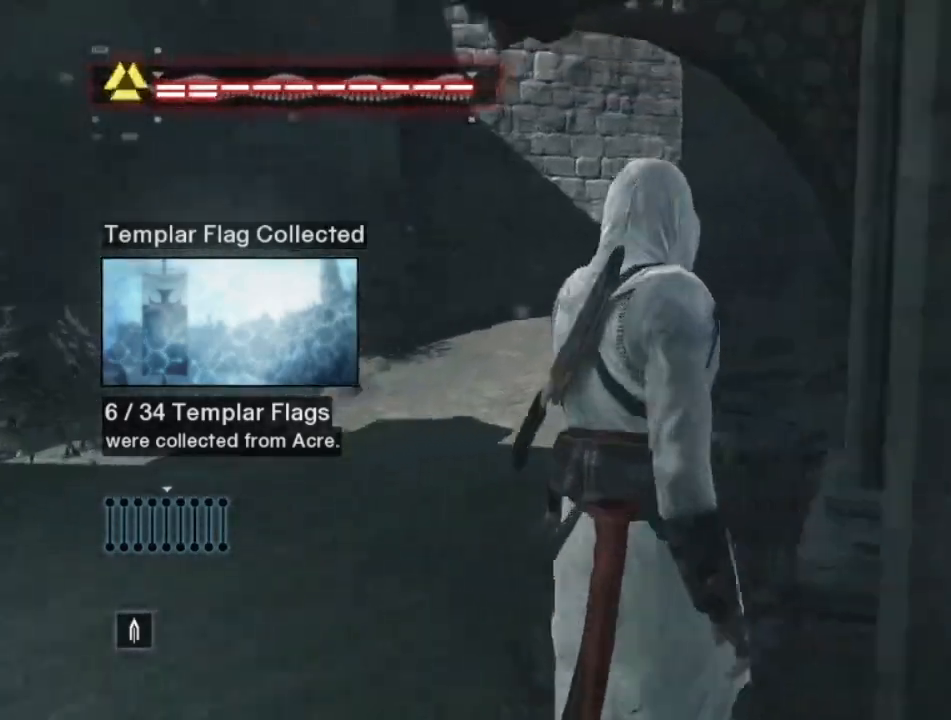
{"keys": ["shift", "space", "w"], "mouse": [], "mouse_move": "still", "events": [[33, "shift", "down"], [283, "space", "down"]]}
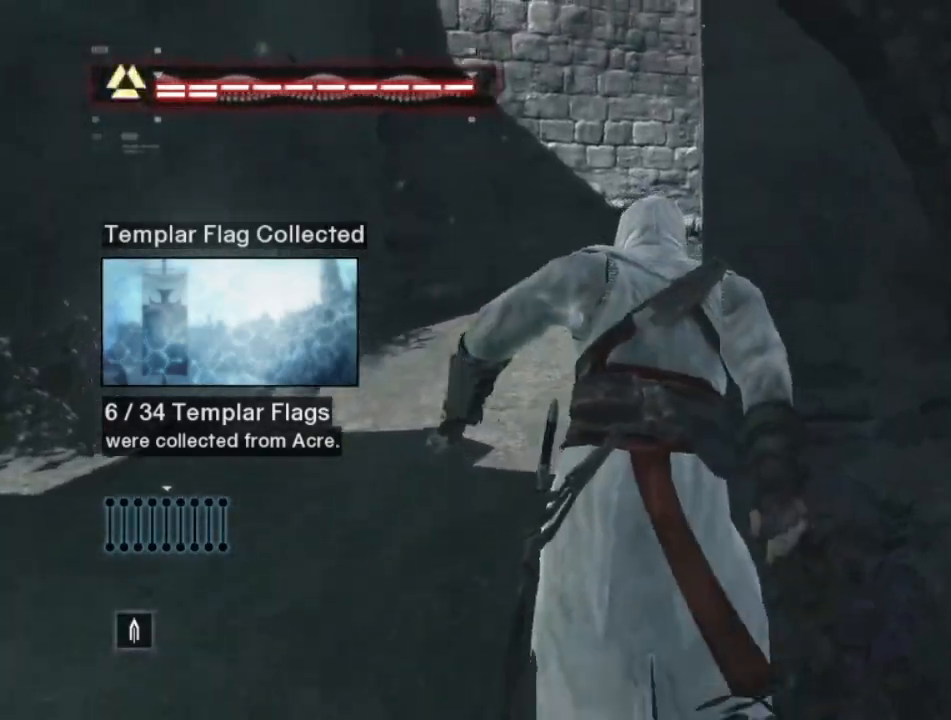
{"keys": ["shift", "space", "w"], "mouse": [], "mouse_move": "right", "events": []}
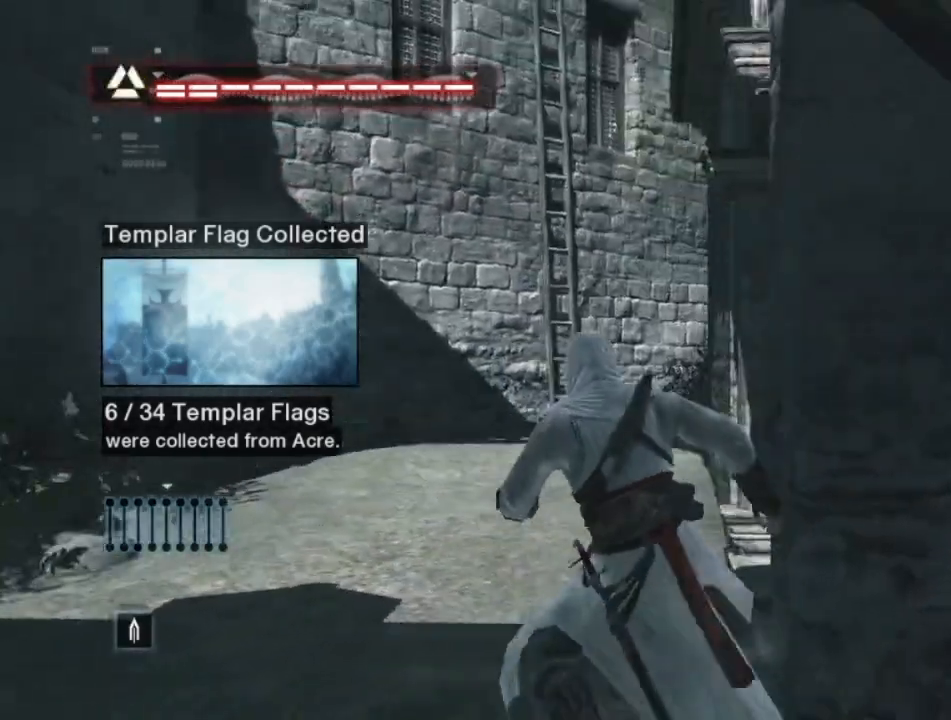
{"keys": ["shift", "space", "w"], "mouse": [], "mouse_move": "still", "events": []}
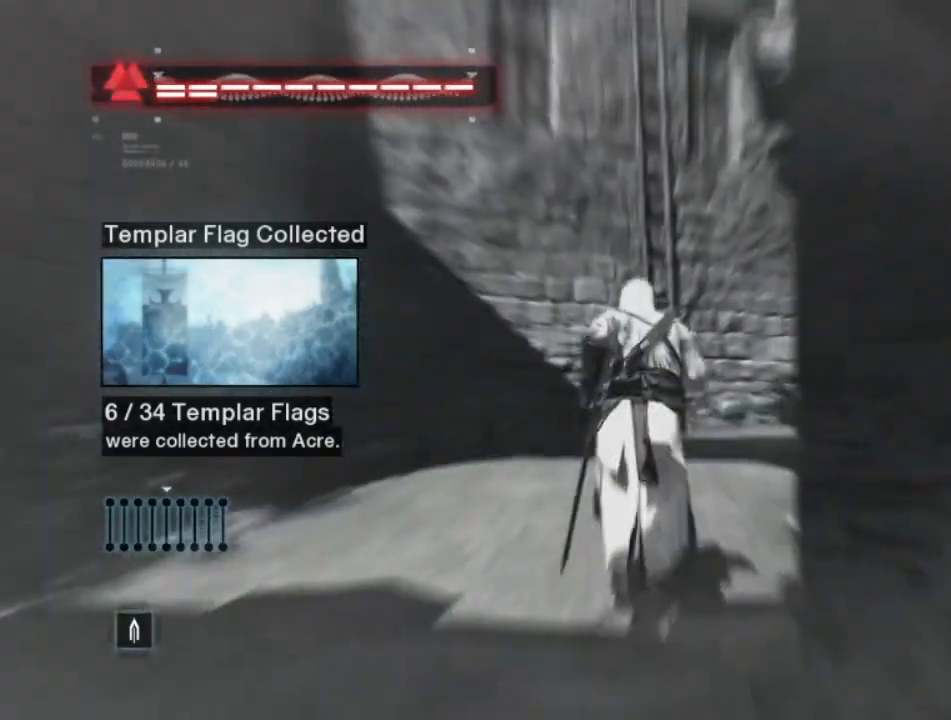
{"keys": ["shift", "space", "w"], "mouse": [], "mouse_move": "still", "events": []}
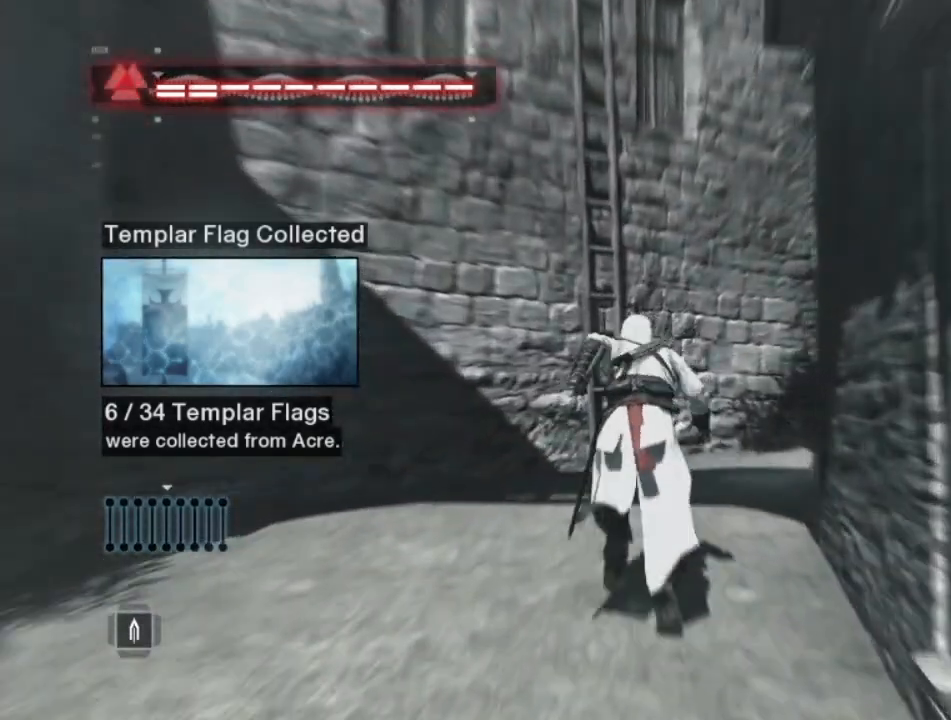
{"keys": ["shift", "space", "w"], "mouse": [], "mouse_move": "right", "events": []}